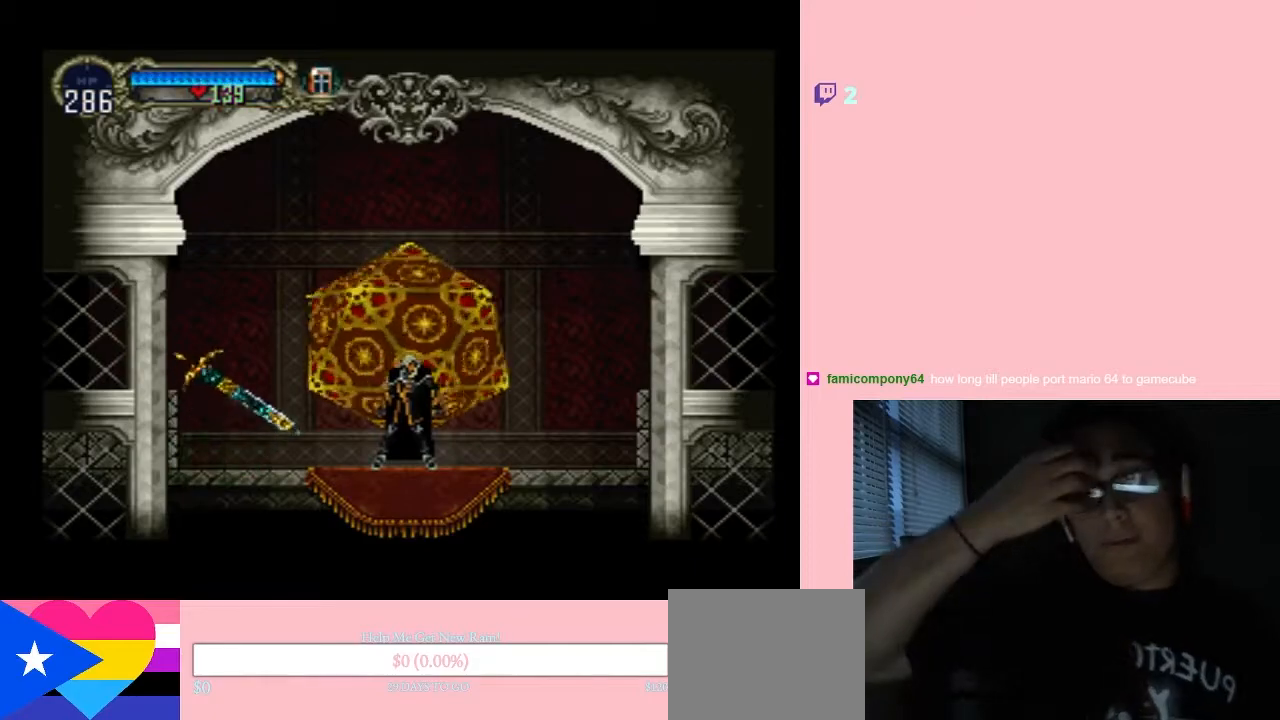
Gameplay with a controller (Nintendo layout); each line is a JSON object with the inputs held at the frame after it. "events" lists button and stick changes between this image and that frame as [ms after this image, input, new state], when the widget could be followed in between. Not read: L2 L3 R2 R3.
{"buttons": [], "left_stick": "center", "right_stick": "center", "events": []}
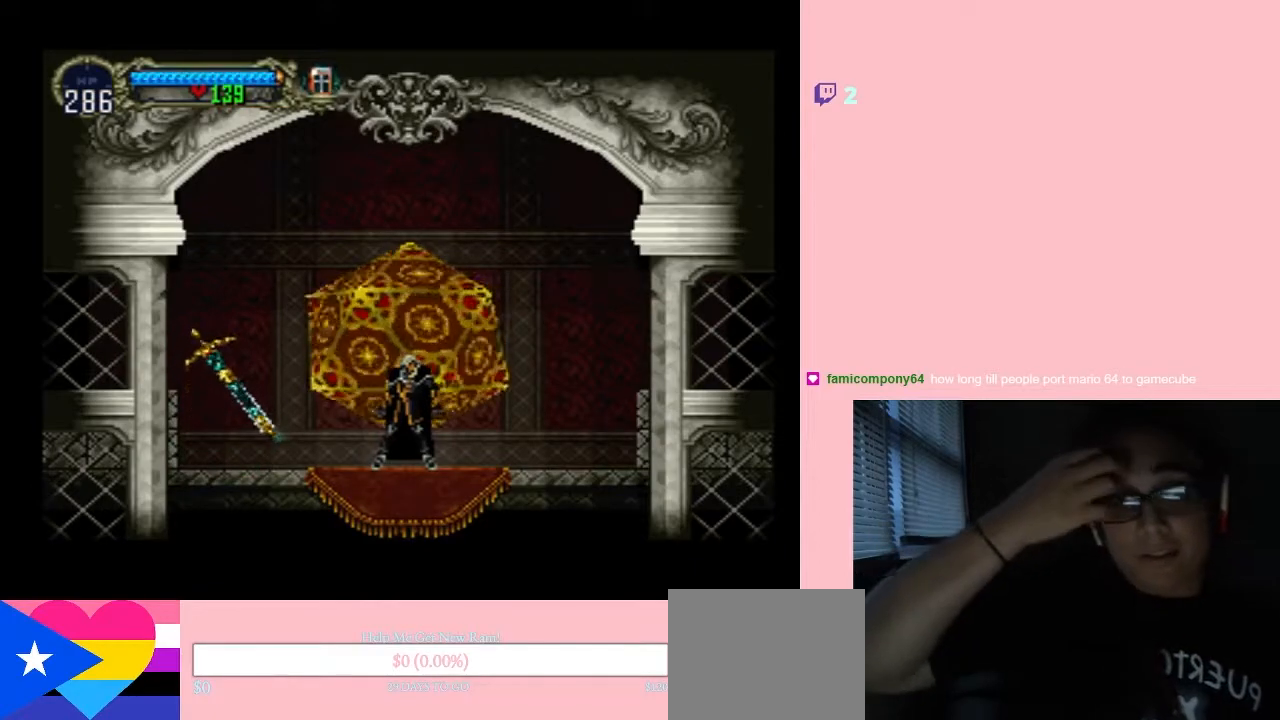
{"buttons": [], "left_stick": "center", "right_stick": "center", "events": []}
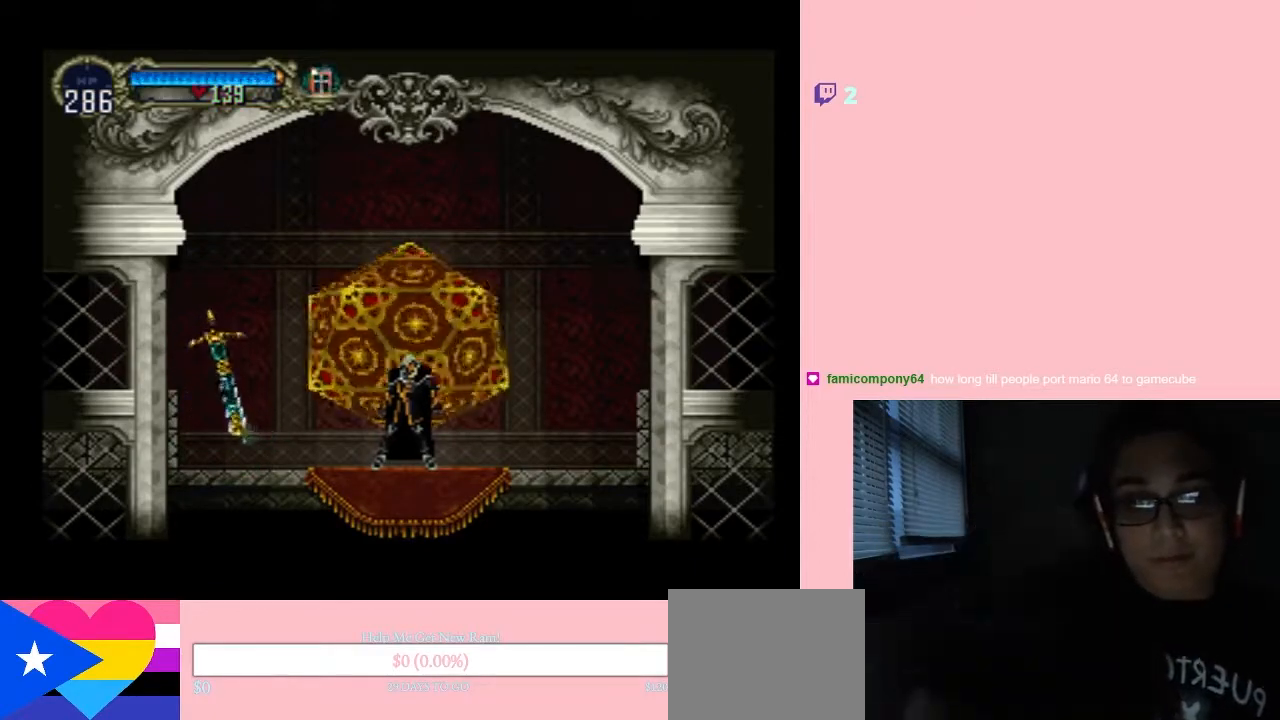
{"buttons": [], "left_stick": "center", "right_stick": "center", "events": []}
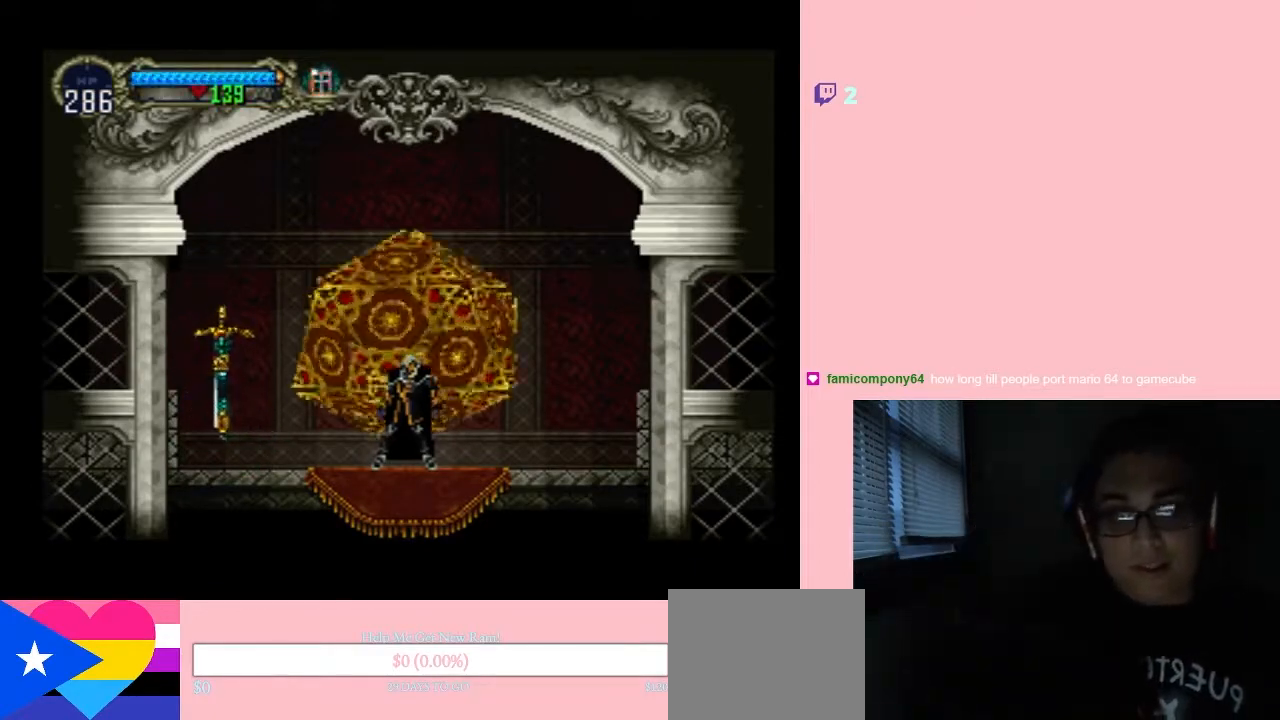
{"buttons": [], "left_stick": "center", "right_stick": "center", "events": []}
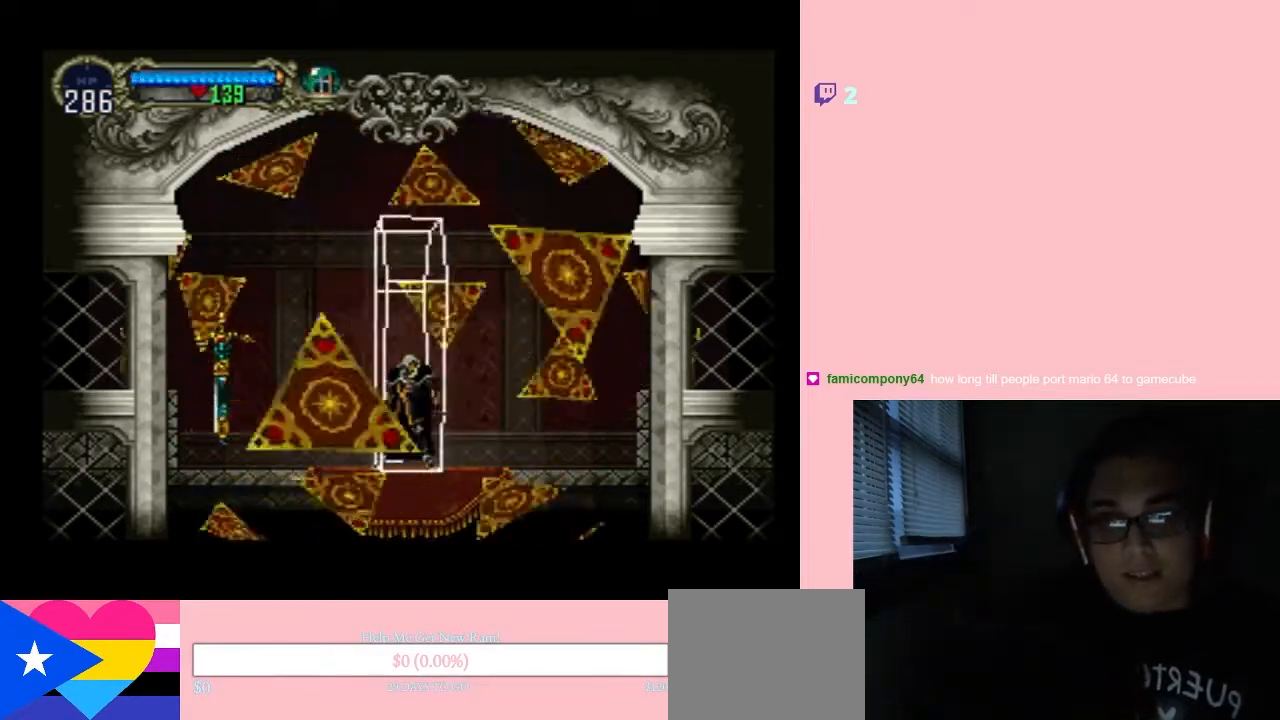
{"buttons": [], "left_stick": "center", "right_stick": "center", "events": [[233, "B", "down"], [317, "B", "up"]]}
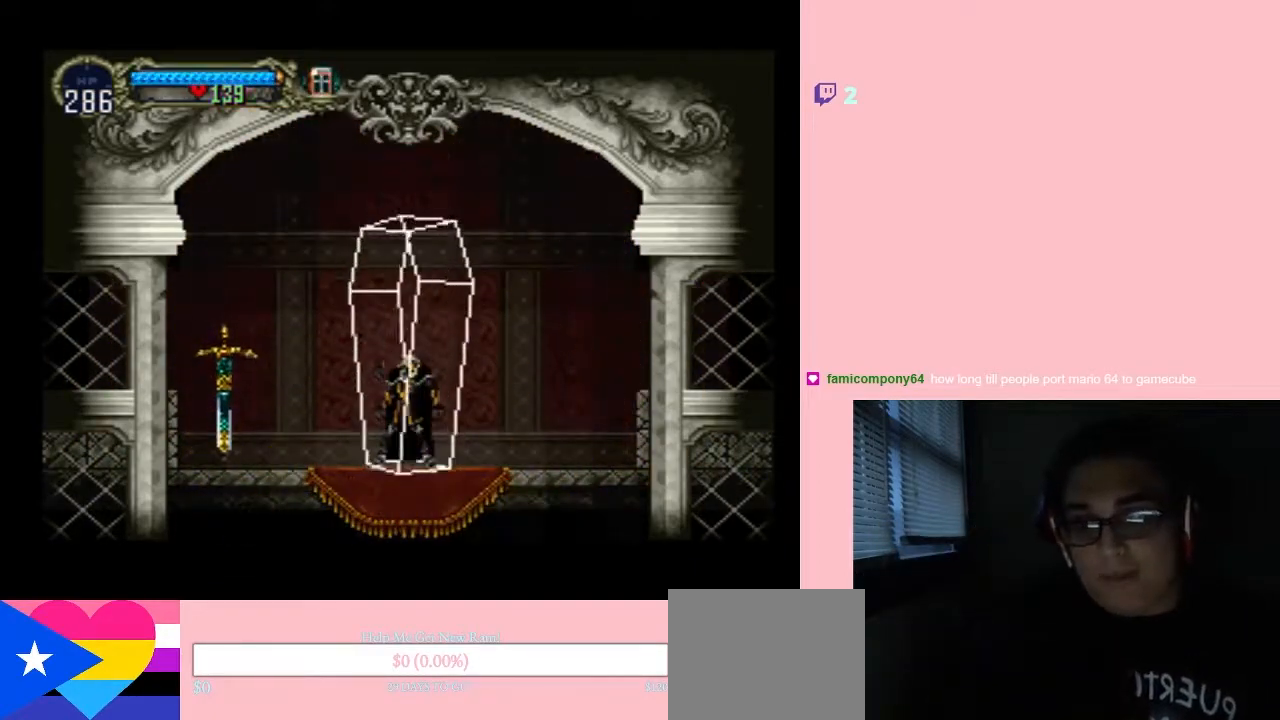
{"buttons": ["DPAD_DOWN"], "left_stick": "center", "right_stick": "center", "events": [[183, "DPAD_DOWN", "down"]]}
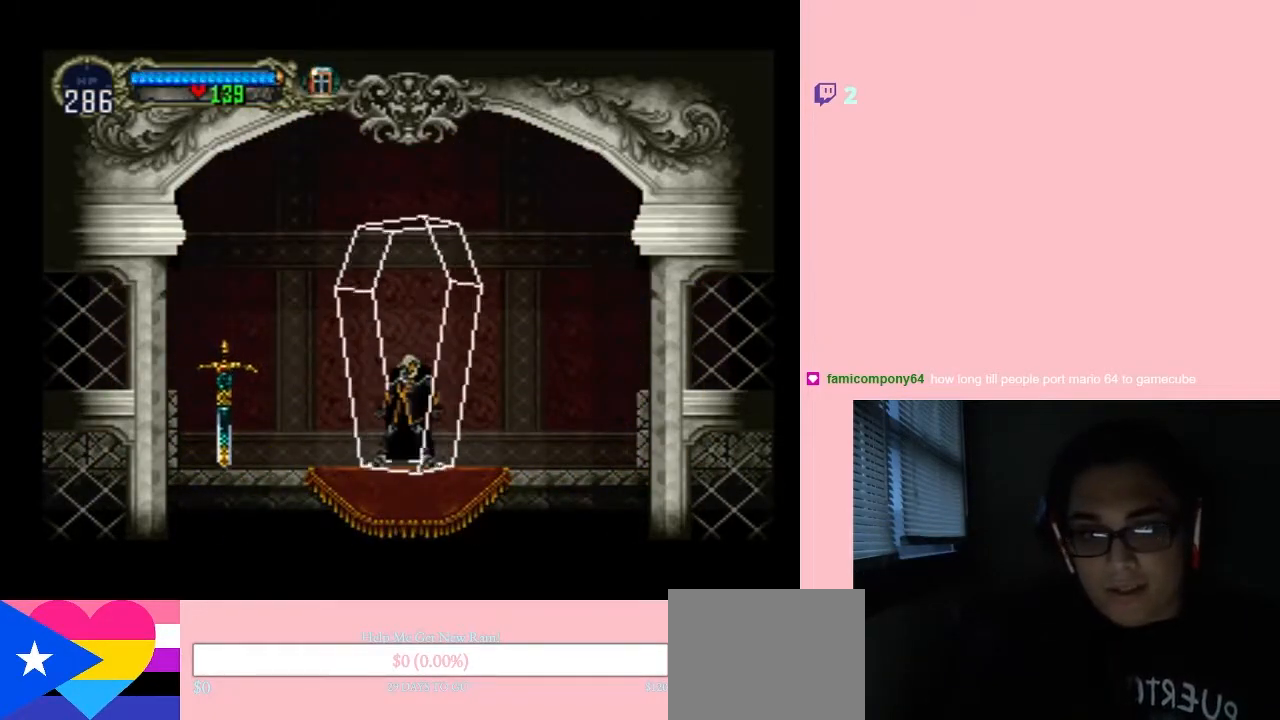
{"buttons": [], "left_stick": "center", "right_stick": "center", "events": [[117, "DPAD_DOWN", "up"]]}
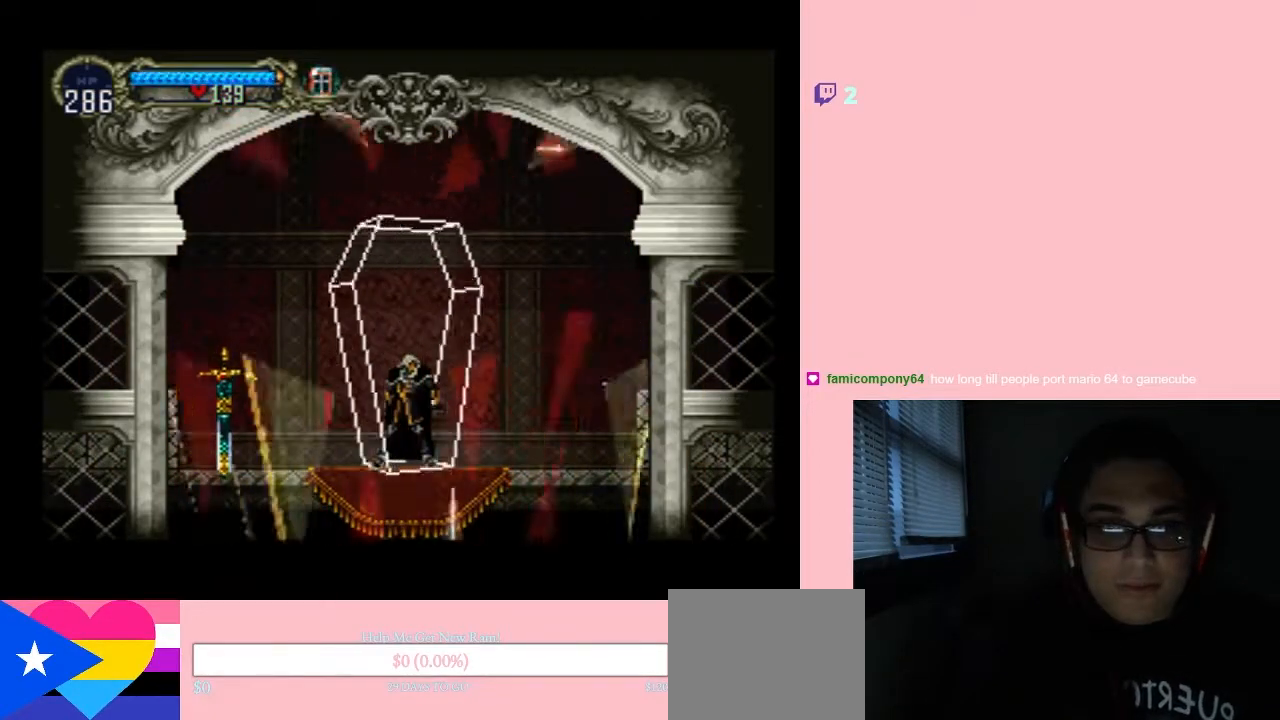
{"buttons": [], "left_stick": "center", "right_stick": "center", "events": [[83, "B", "down"], [217, "B", "up"]]}
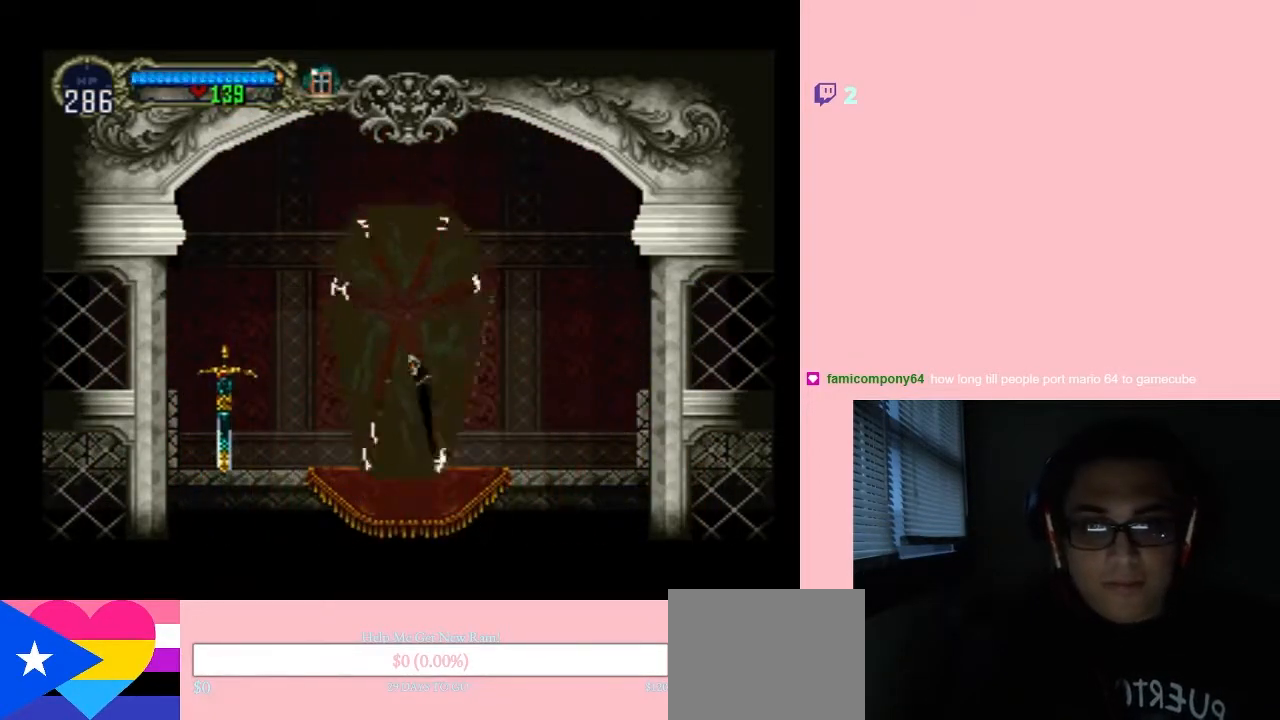
{"buttons": [], "left_stick": "center", "right_stick": "center", "events": [[233, "B", "down"], [333, "B", "up"]]}
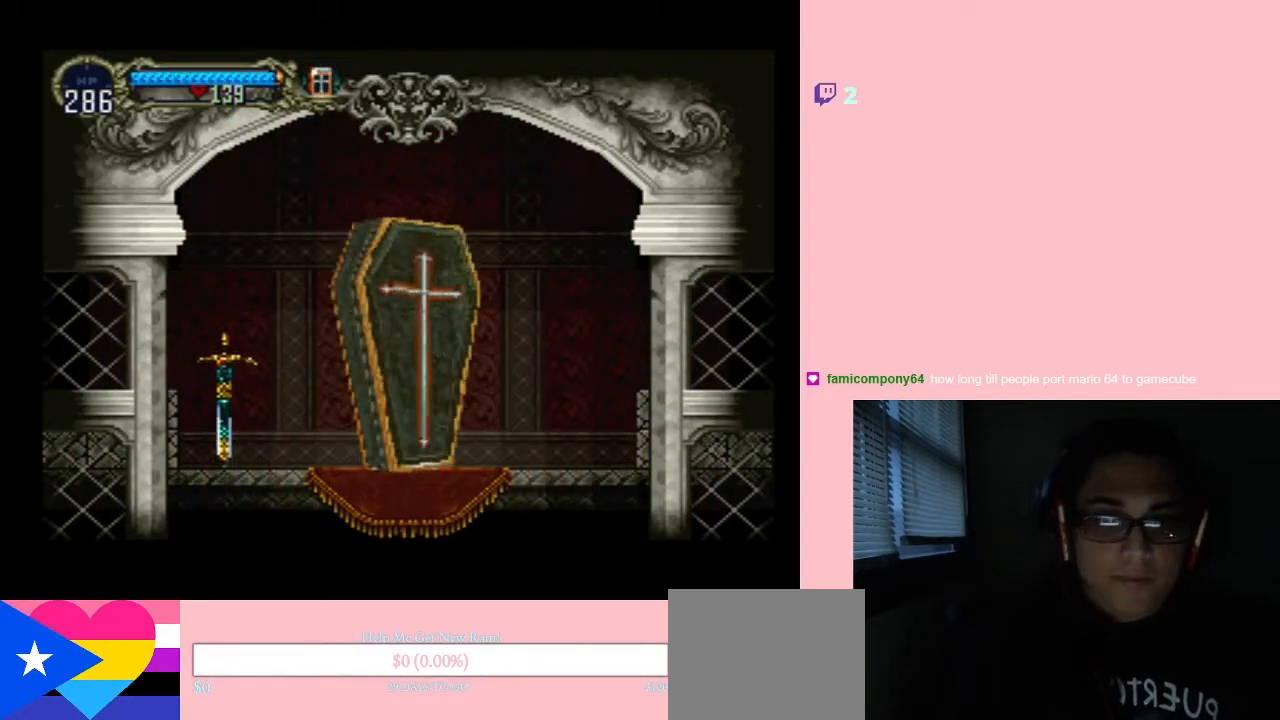
{"buttons": [], "left_stick": "center", "right_stick": "center", "events": [[117, "DPAD_LEFT", "down"], [367, "DPAD_LEFT", "up"]]}
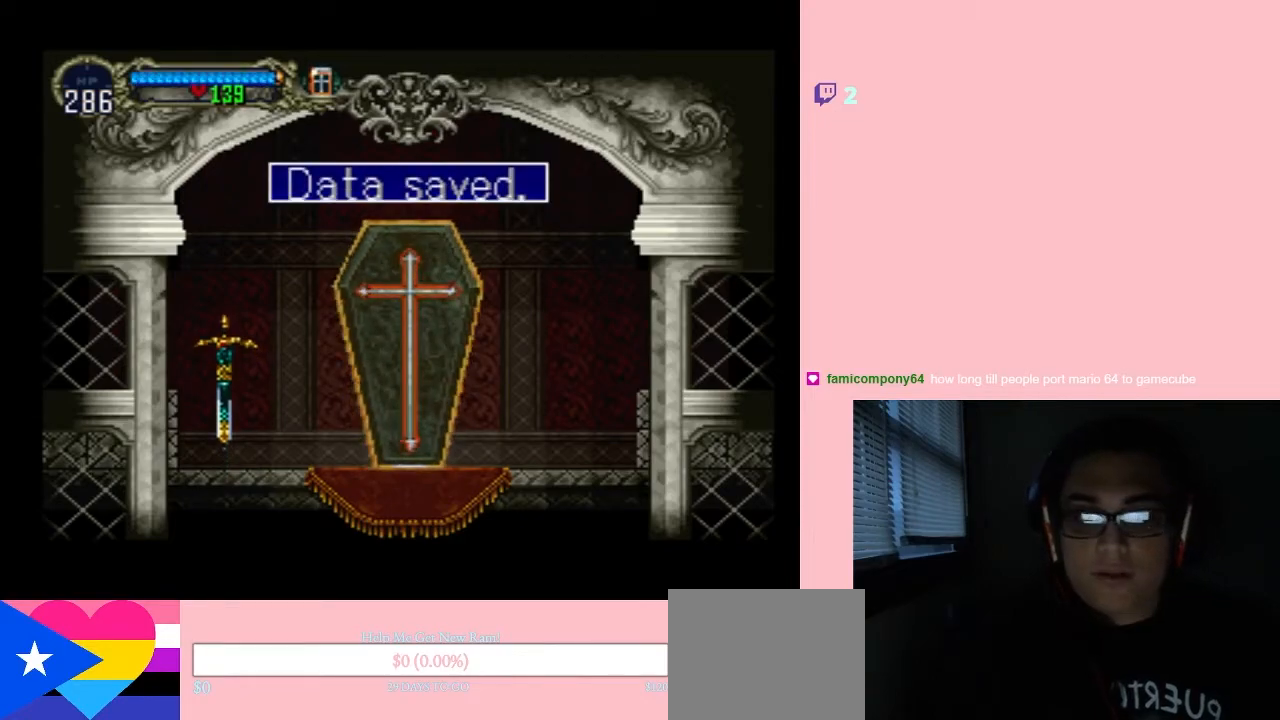
{"buttons": [], "left_stick": "center", "right_stick": "center", "events": [[333, "B", "down"], [467, "B", "up"]]}
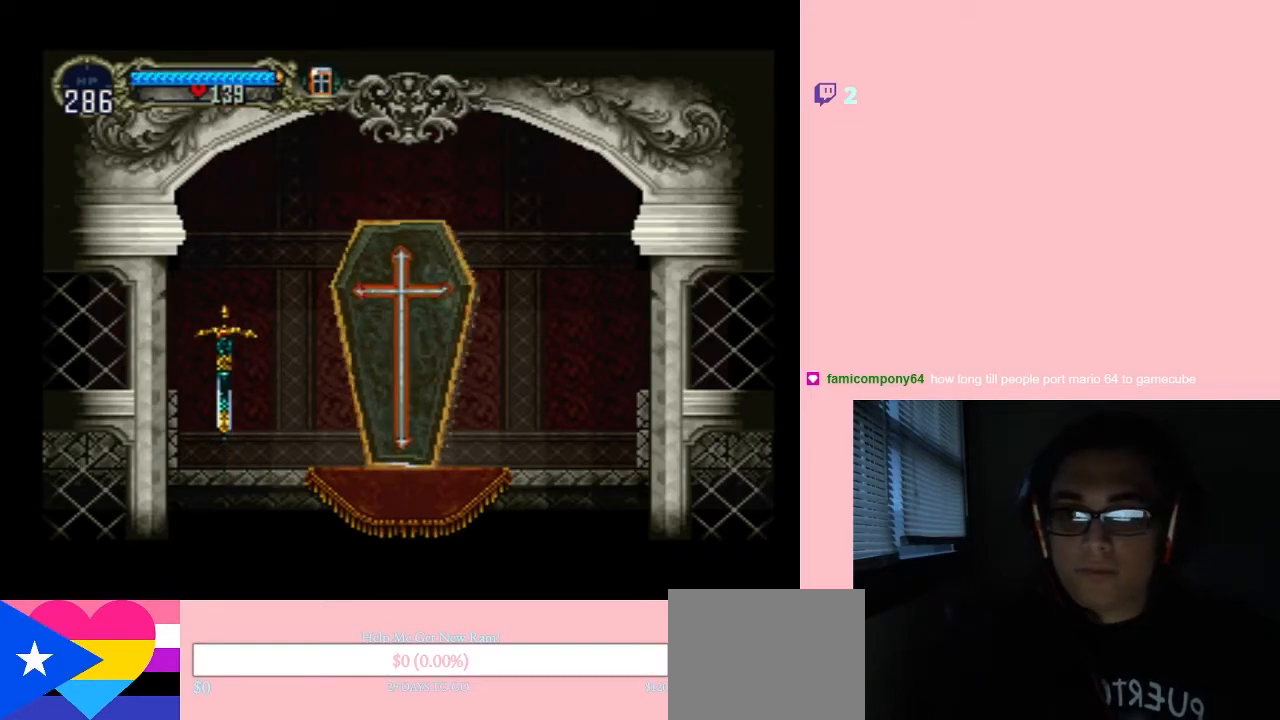
{"buttons": ["DPAD_LEFT"], "left_stick": "center", "right_stick": "center", "events": [[183, "DPAD_LEFT", "down"]]}
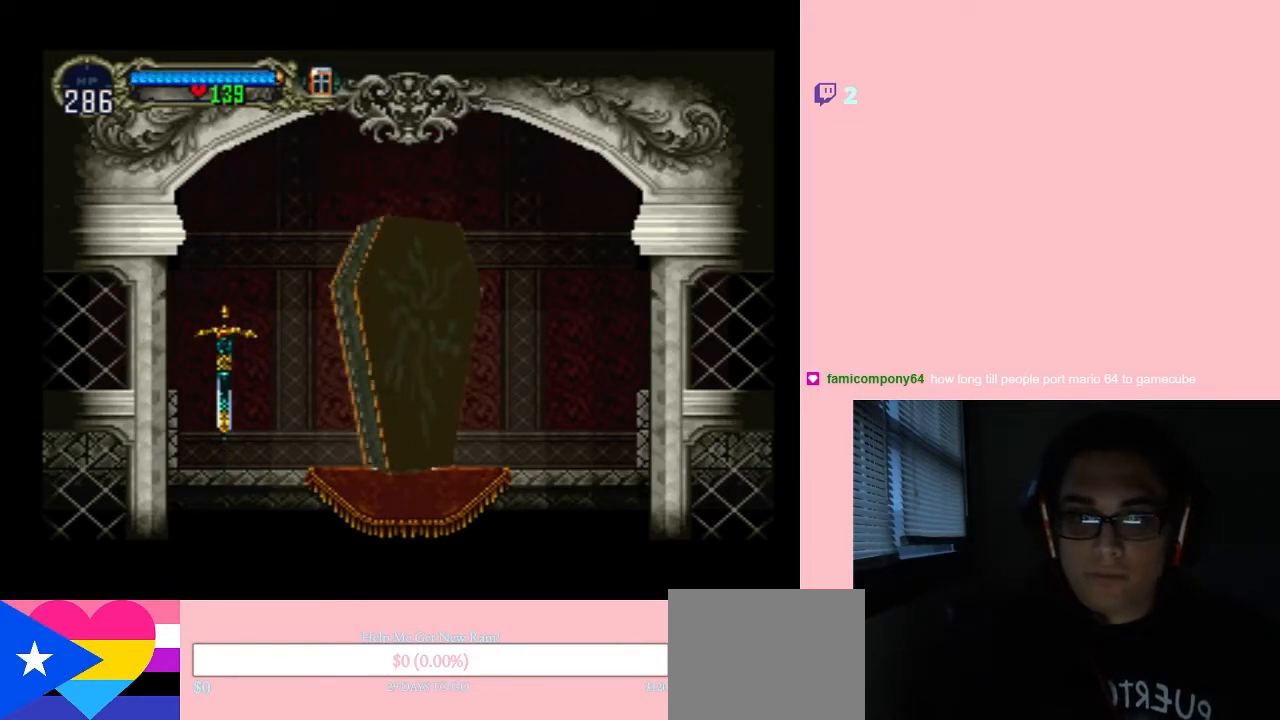
{"buttons": [], "left_stick": "center", "right_stick": "center", "events": [[200, "DPAD_LEFT", "up"]]}
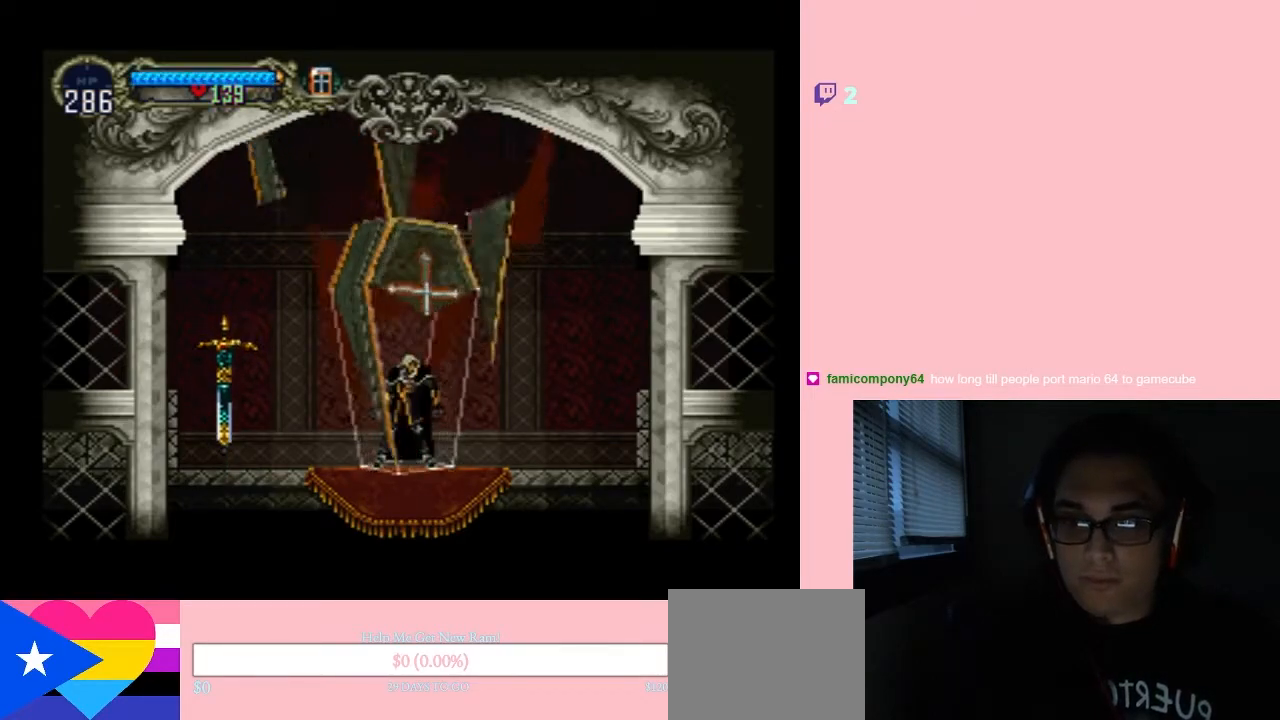
{"buttons": ["DPAD_LEFT"], "left_stick": "center", "right_stick": "center", "events": [[17, "DPAD_LEFT", "down"], [233, "DPAD_LEFT", "up"], [417, "DPAD_LEFT", "down"]]}
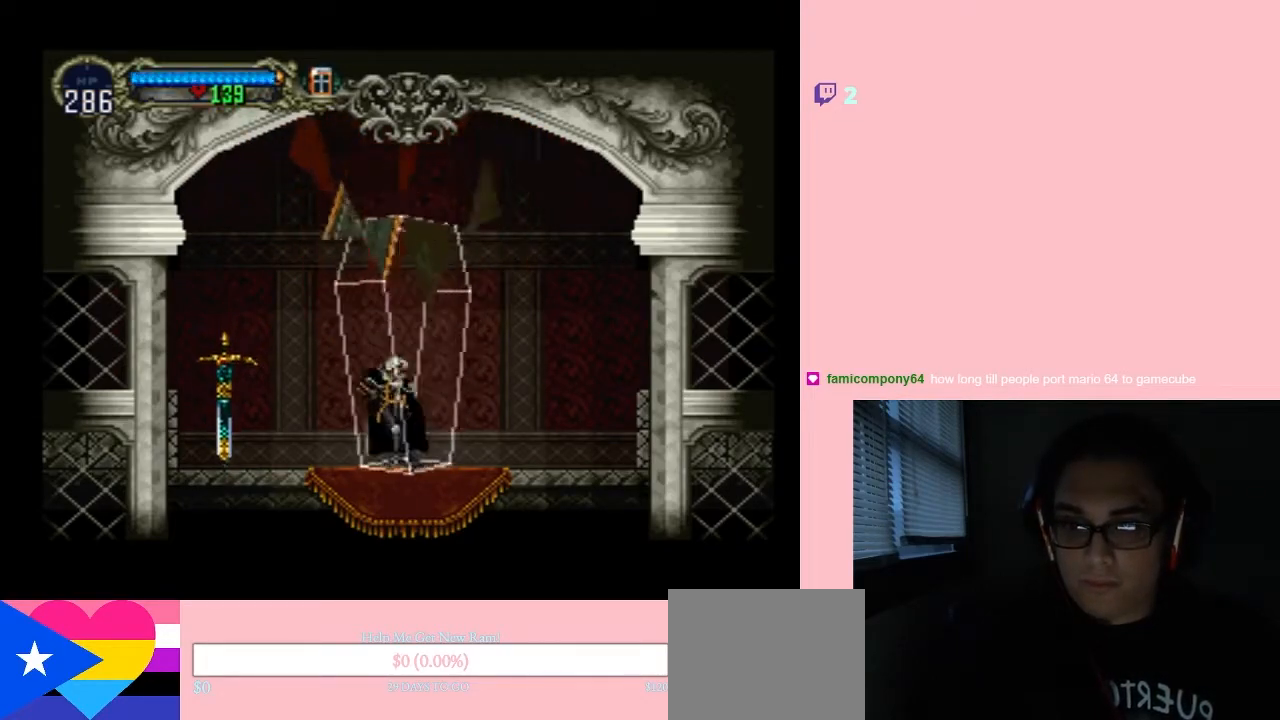
{"buttons": ["X"], "left_stick": "center", "right_stick": "center", "events": [[133, "DPAD_LEFT", "up"], [217, "X", "down"], [300, "X", "up"], [483, "X", "down"]]}
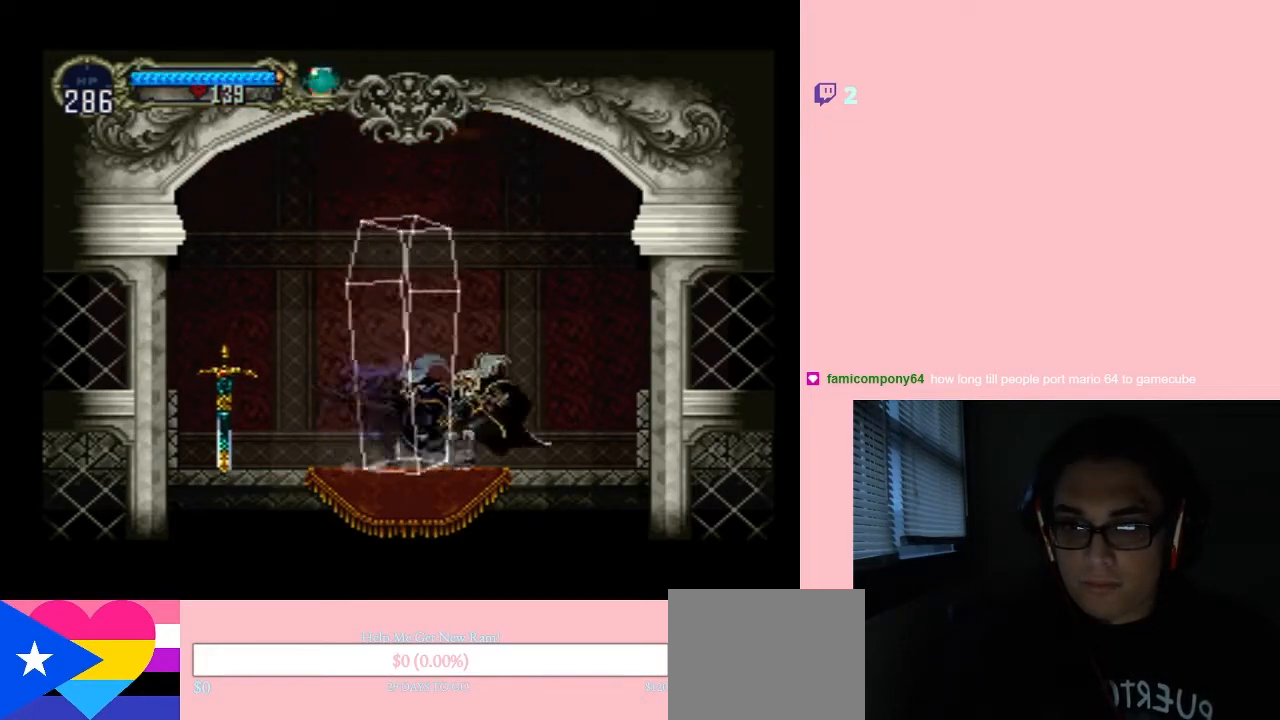
{"buttons": ["DPAD_RIGHT"], "left_stick": "center", "right_stick": "center", "events": [[117, "X", "up"], [233, "B", "down"], [300, "DPAD_RIGHT", "down"], [383, "B", "up"]]}
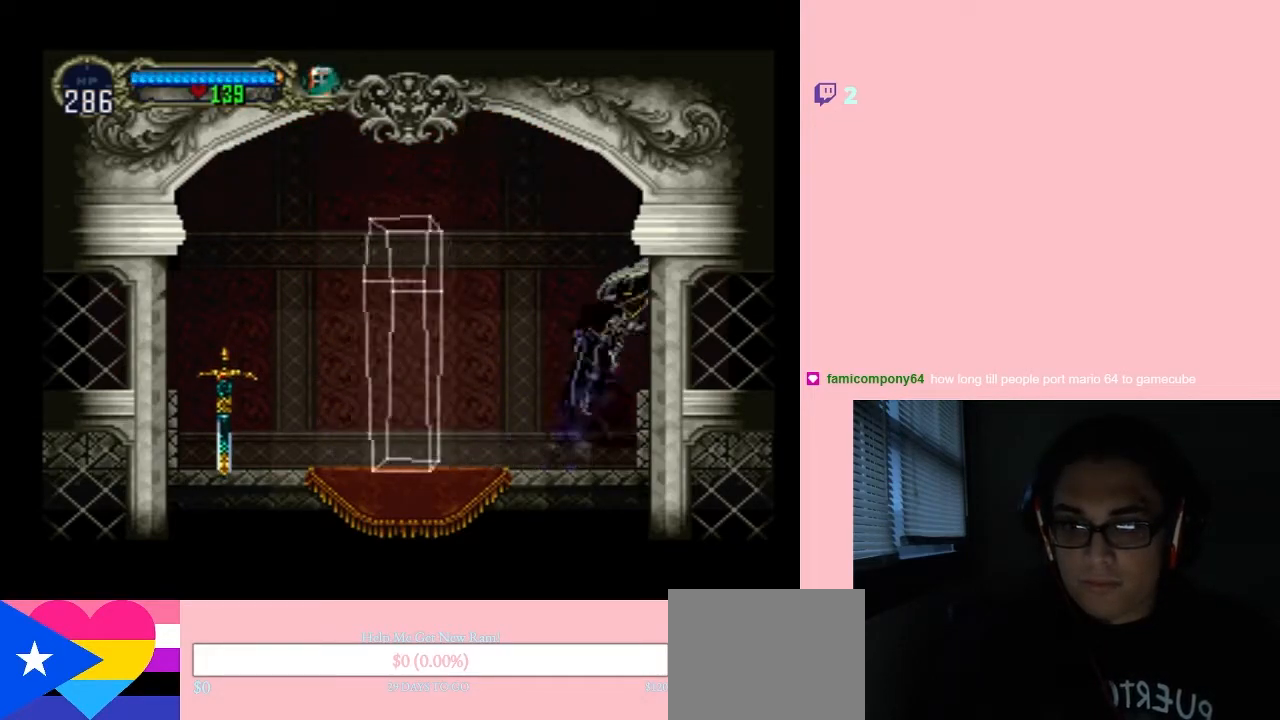
{"buttons": ["X"], "left_stick": "center", "right_stick": "center", "events": [[183, "DPAD_LEFT", "down"], [250, "X", "down"], [333, "DPAD_LEFT", "up"], [500, "DPAD_RIGHT", "up"]]}
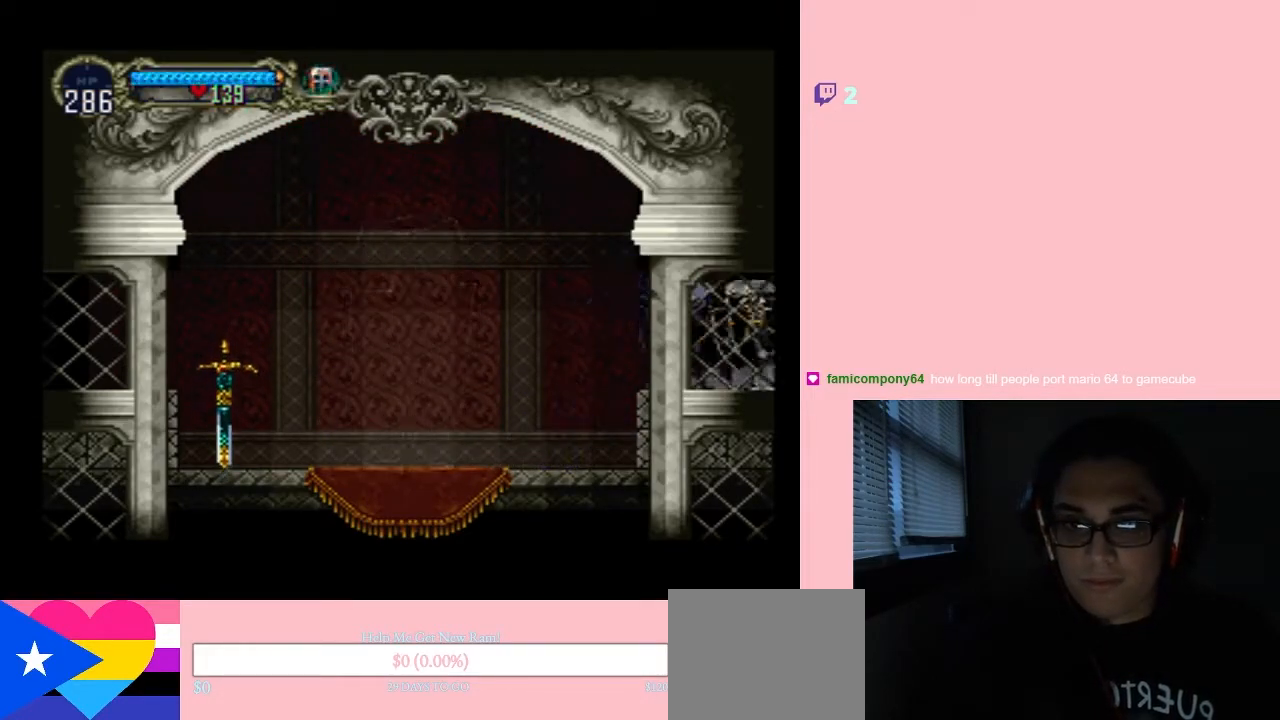
{"buttons": [], "left_stick": "center", "right_stick": "center", "events": [[167, "X", "up"], [367, "X", "down"], [450, "X", "up"]]}
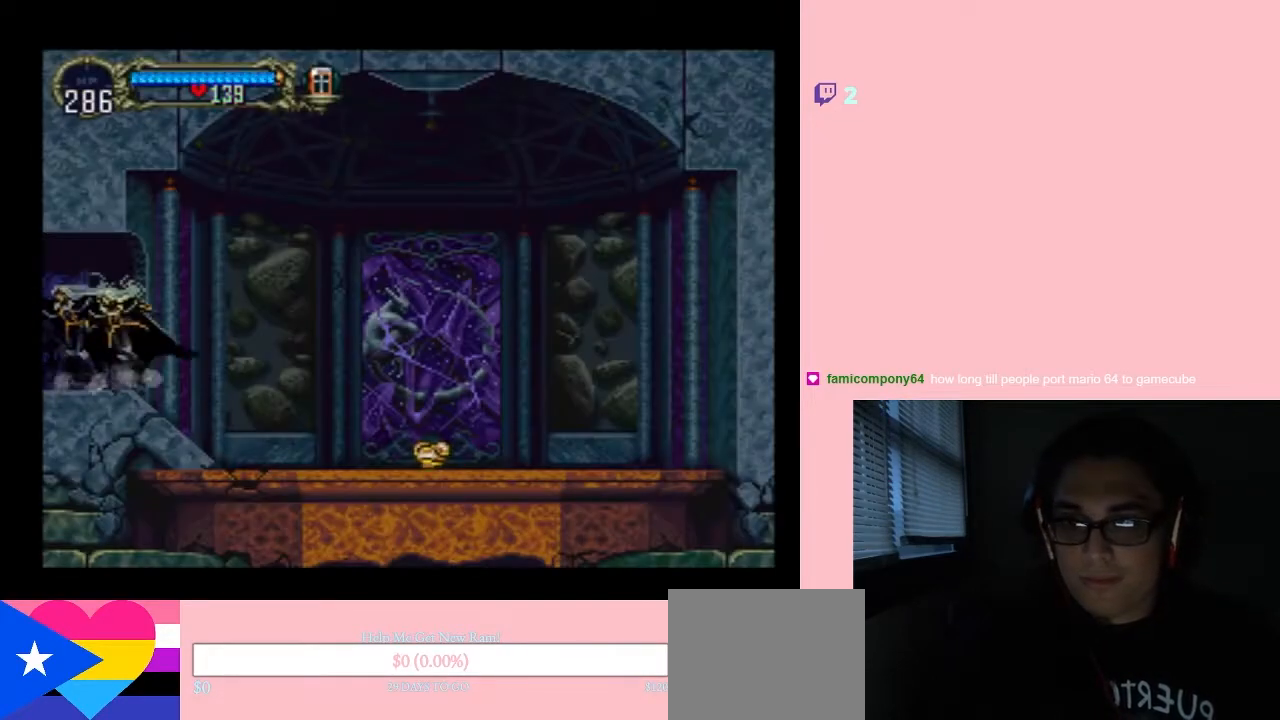
{"buttons": [], "left_stick": "center", "right_stick": "center", "events": [[183, "X", "down"], [333, "X", "up"]]}
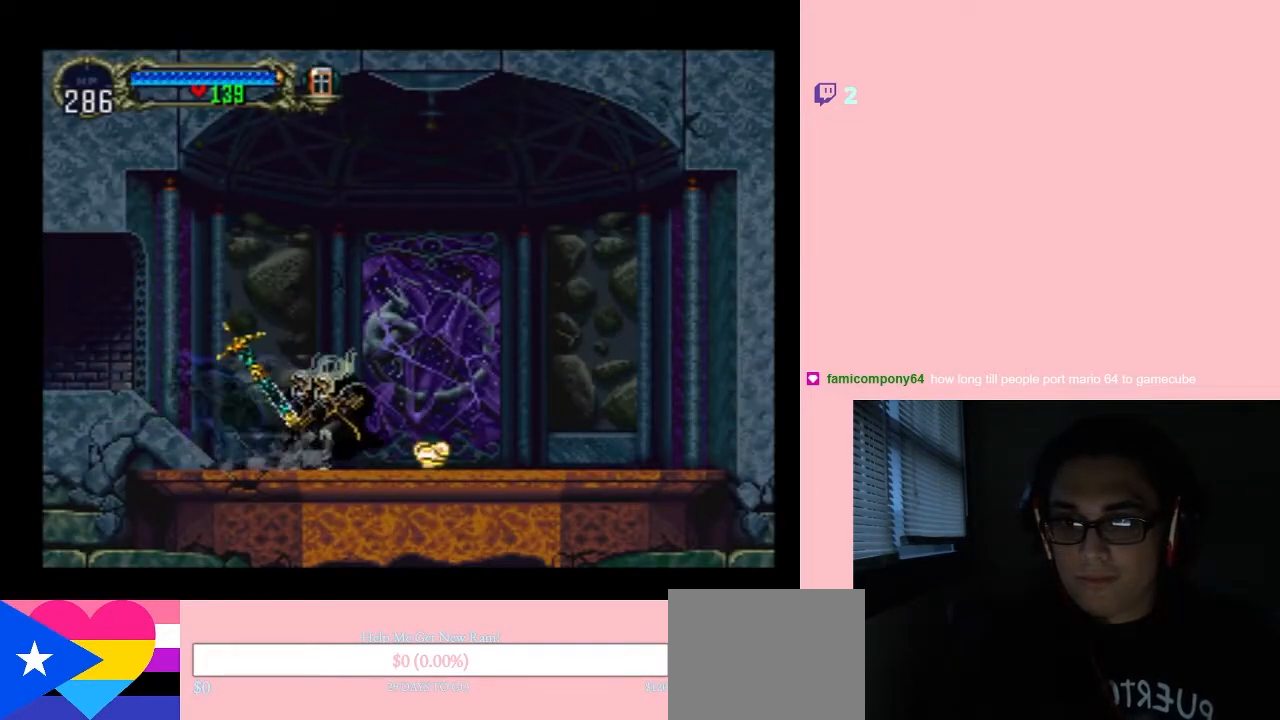
{"buttons": [], "left_stick": "center", "right_stick": "center", "events": [[83, "X", "down"], [233, "X", "up"]]}
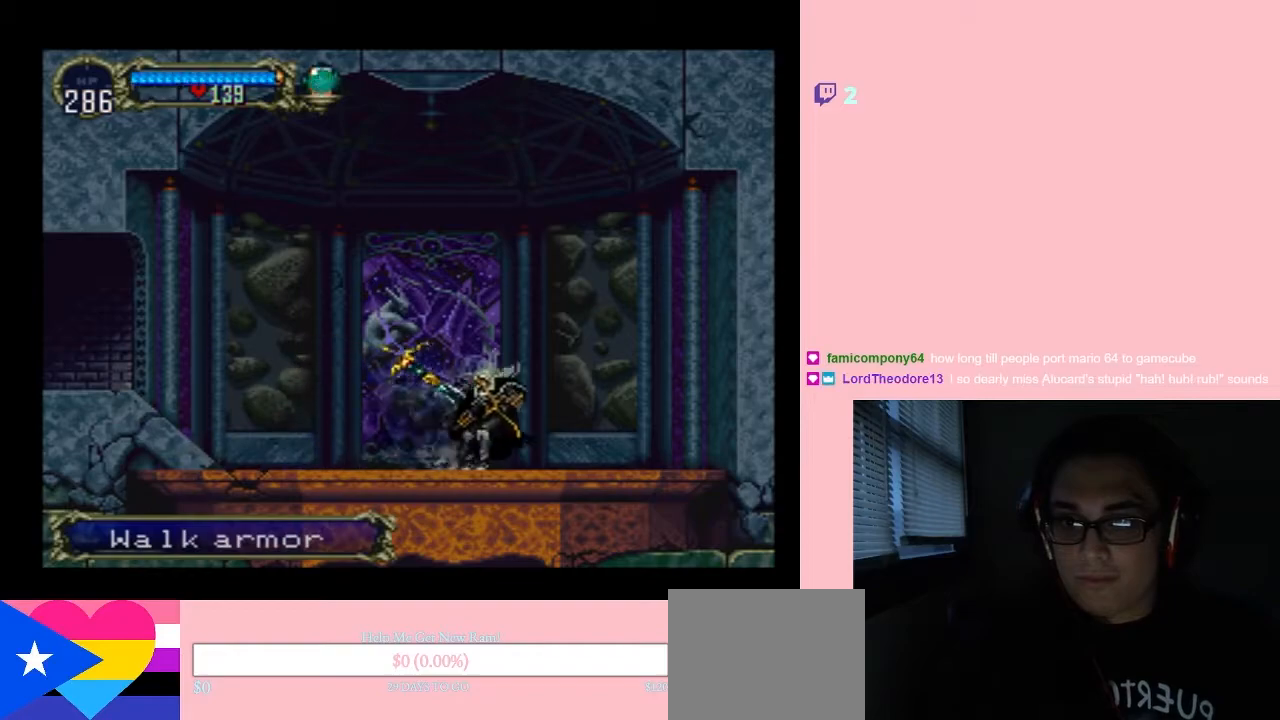
{"buttons": ["DPAD_RIGHT"], "left_stick": "center", "right_stick": "center", "events": [[67, "DPAD_RIGHT", "down"]]}